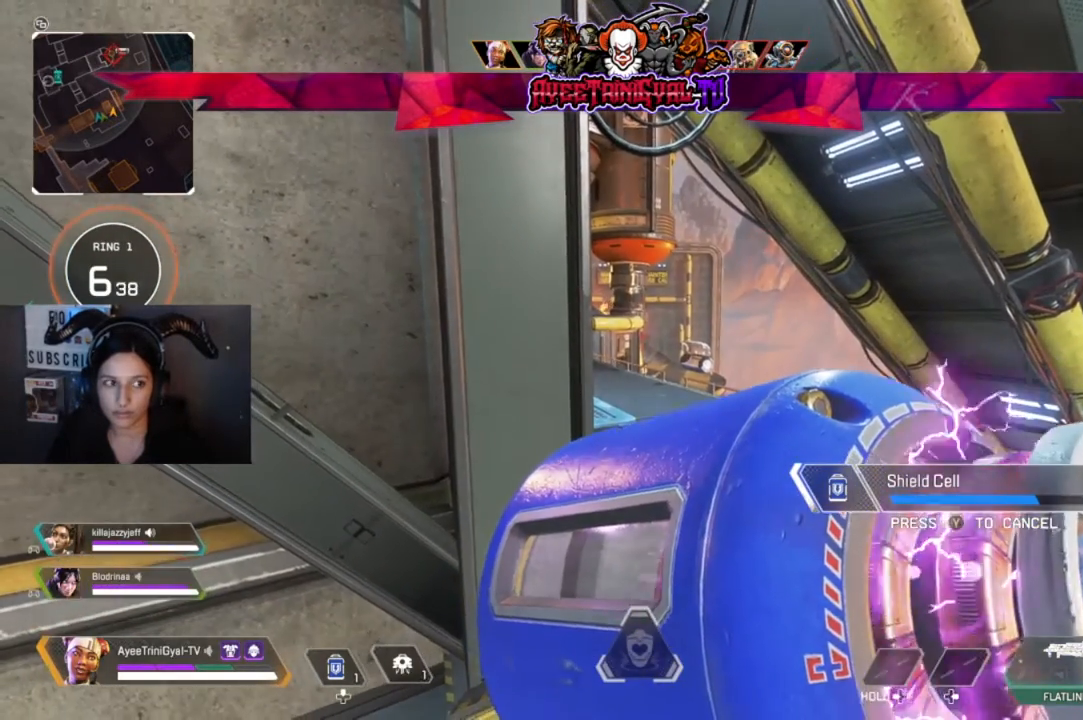
Gameplay with a controller (Xbox layout); each line is a JSON object with the inputs held at the frame after it. "events" lists button and stick changes between this image and that frame as [ms after this image, input, new state], when the widget could be followed in between. Not read: SHARE.
{"buttons": [], "left_stick": "center", "right_stick": "center", "events": []}
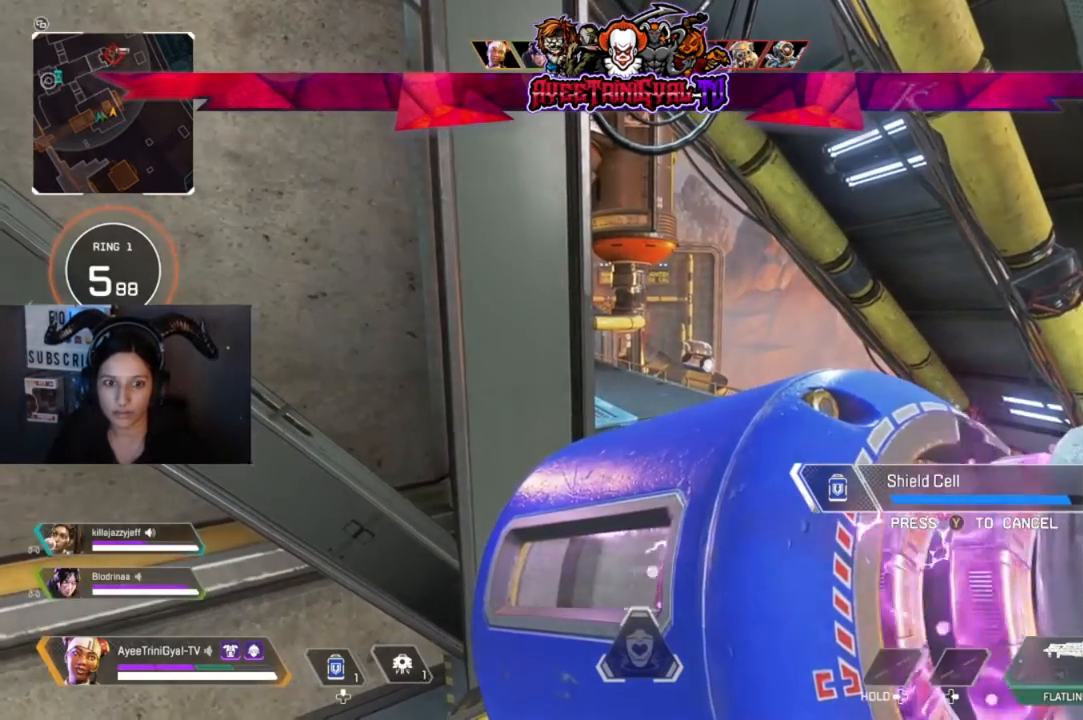
{"buttons": [], "left_stick": "center", "right_stick": "center", "events": []}
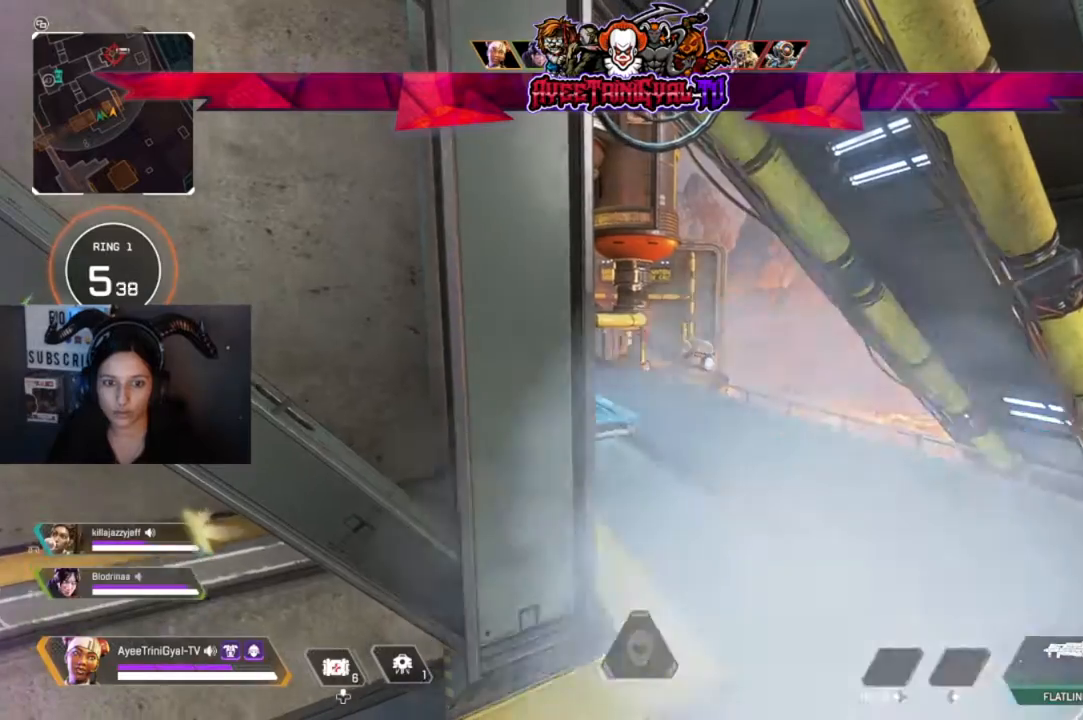
{"buttons": ["L2"], "left_stick": "center", "right_stick": "center", "events": [[167, "L2", "down"]]}
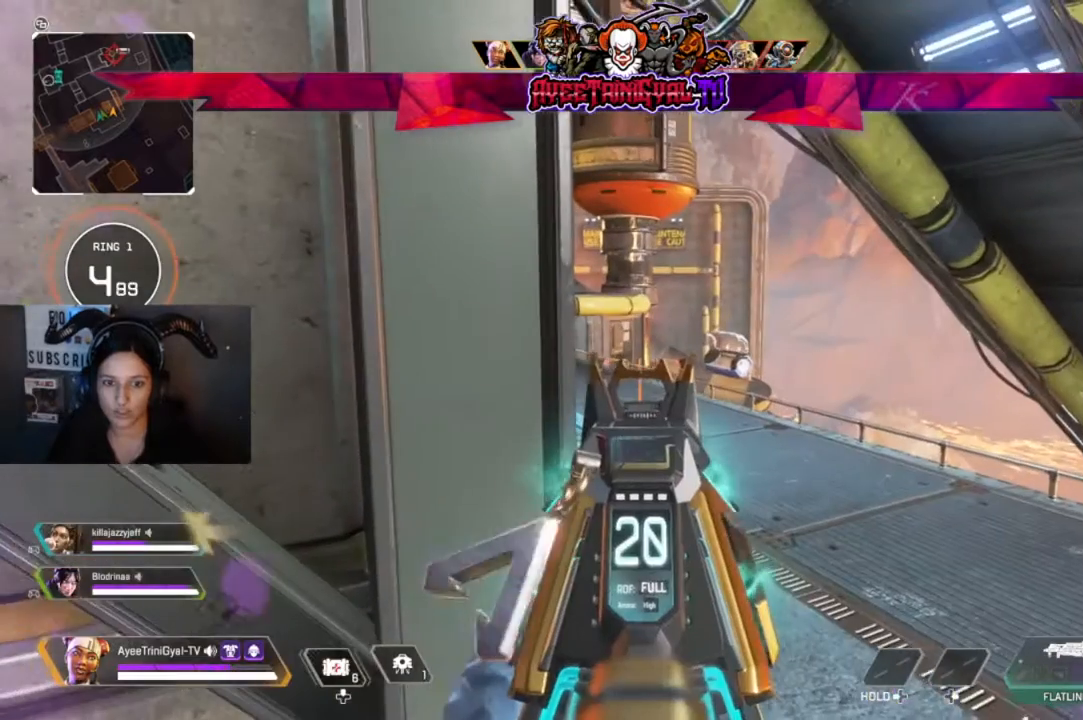
{"buttons": ["L2"], "left_stick": "center", "right_stick": "center", "events": []}
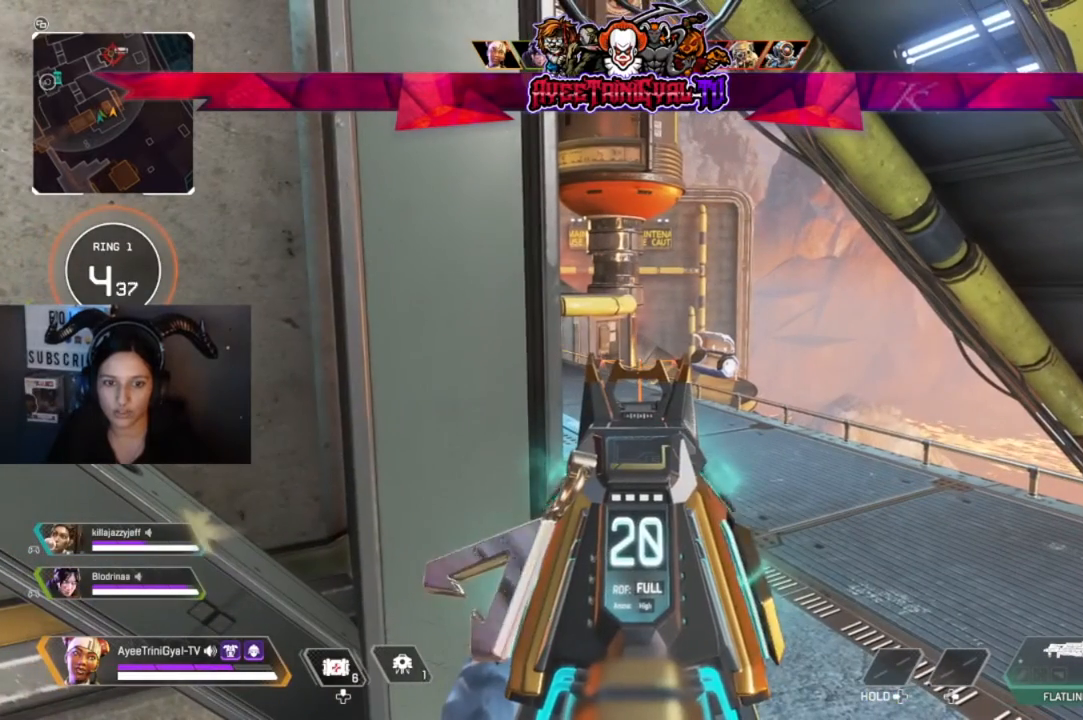
{"buttons": ["L2"], "left_stick": "center", "right_stick": "center", "events": []}
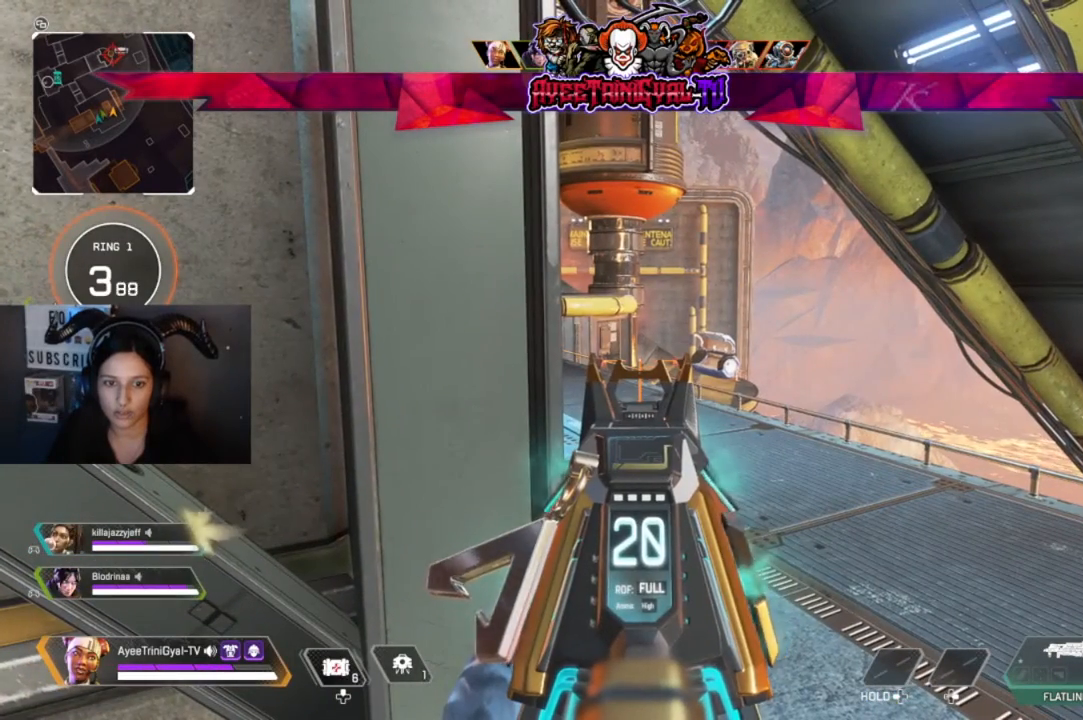
{"buttons": ["L2"], "left_stick": "center", "right_stick": "center", "events": []}
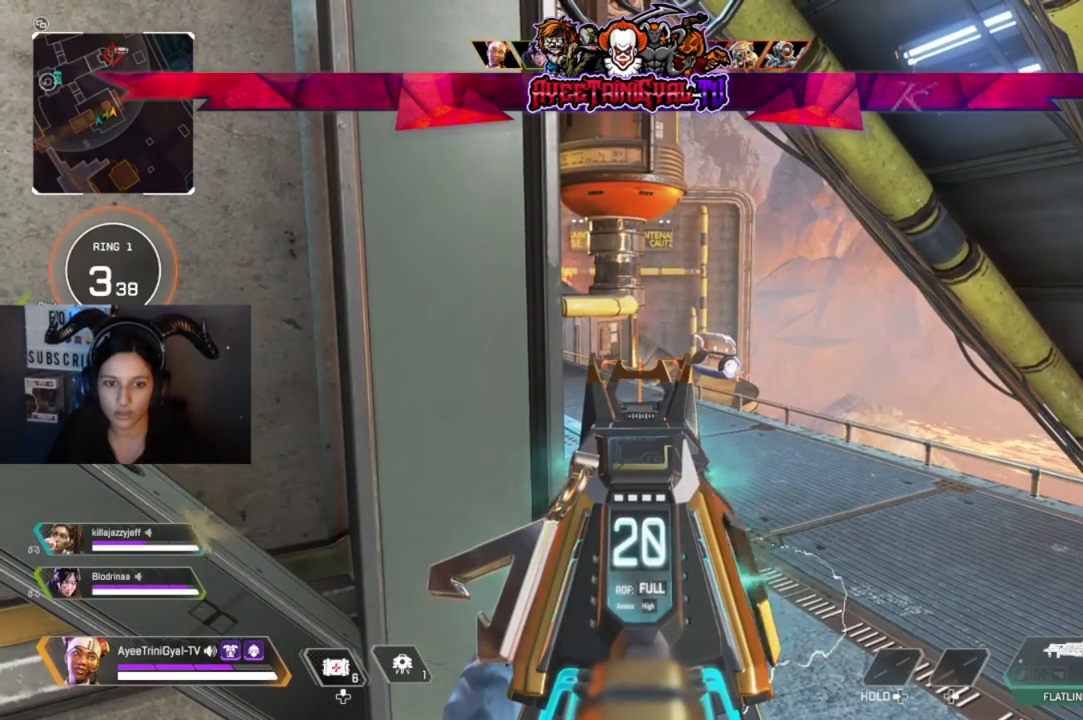
{"buttons": ["L2"], "left_stick": "center", "right_stick": "center", "events": []}
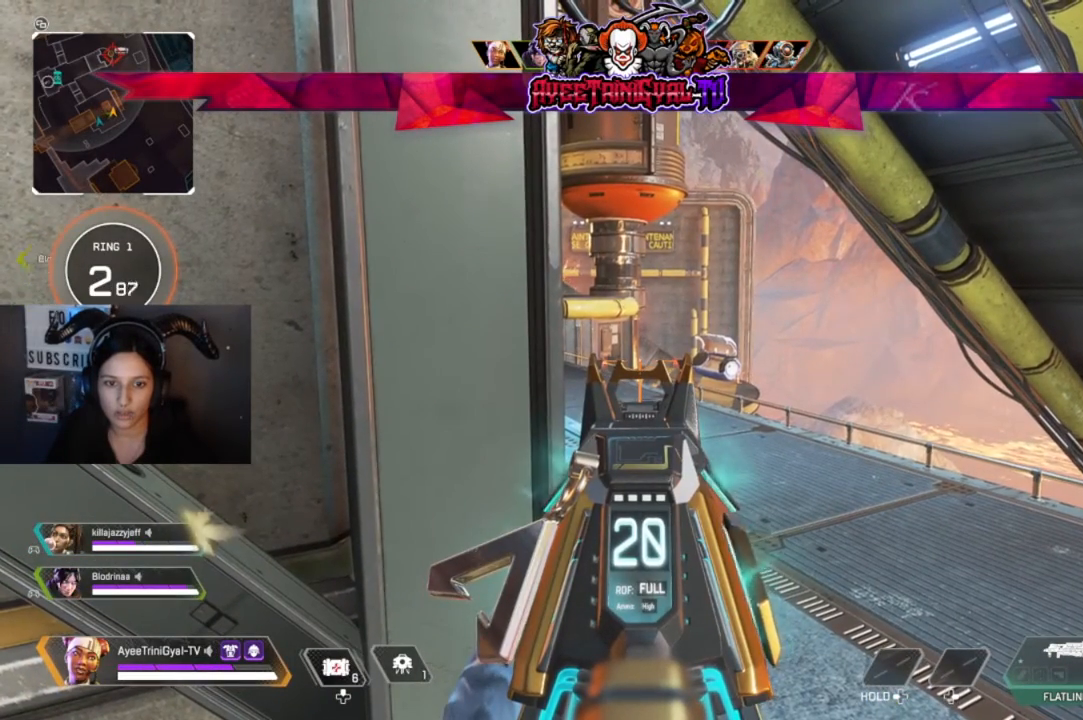
{"buttons": ["L2"], "left_stick": "center", "right_stick": "center", "events": []}
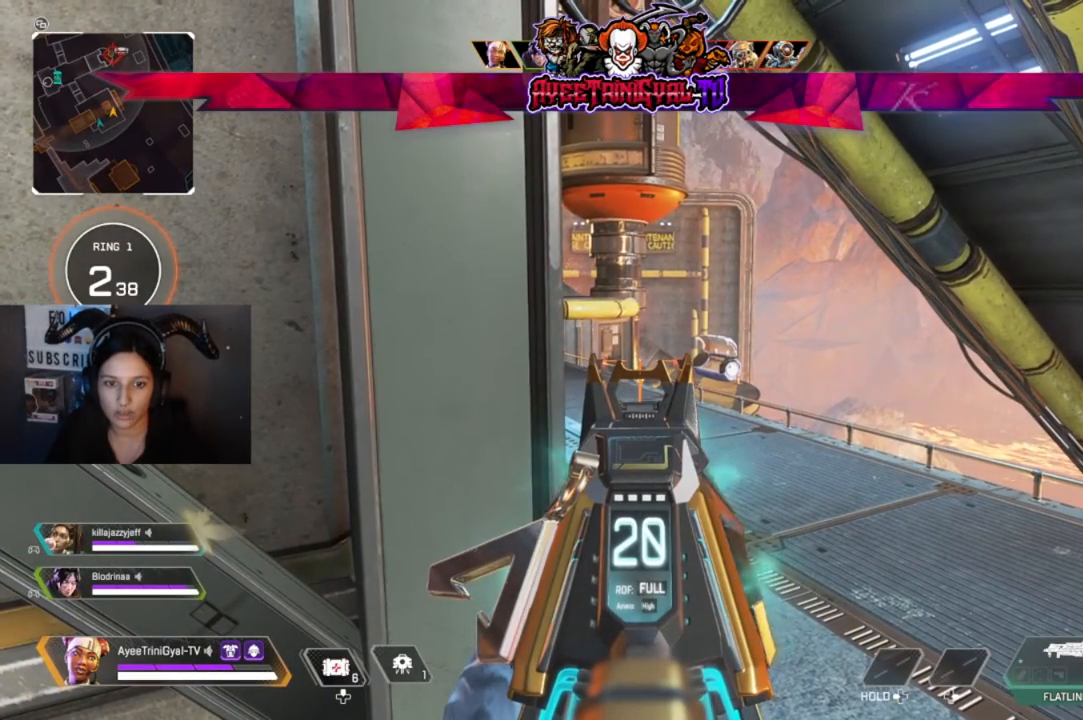
{"buttons": ["L2"], "left_stick": "center", "right_stick": "center", "events": []}
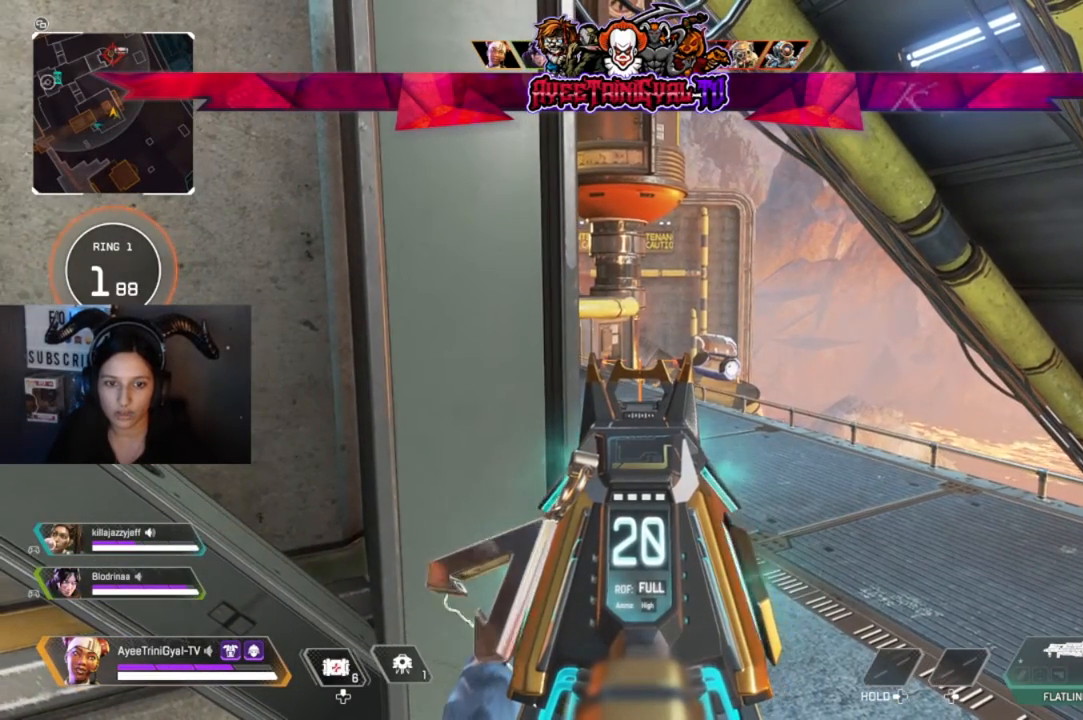
{"buttons": ["L2"], "left_stick": "center", "right_stick": "center", "events": []}
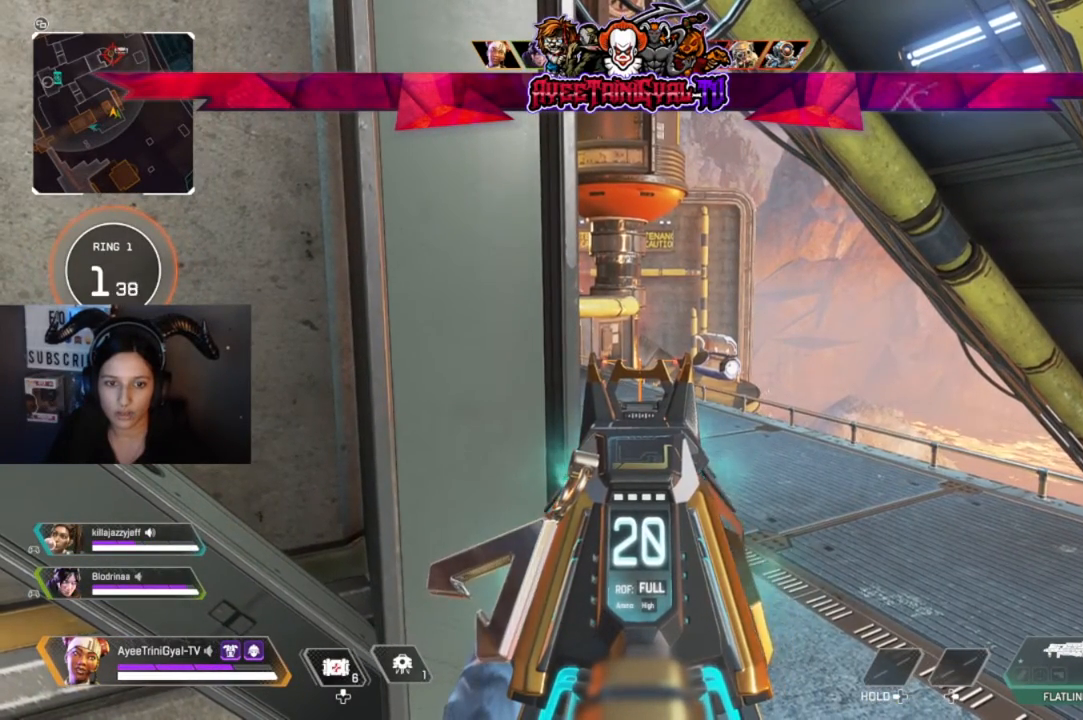
{"buttons": ["L2"], "left_stick": "center", "right_stick": "center", "events": []}
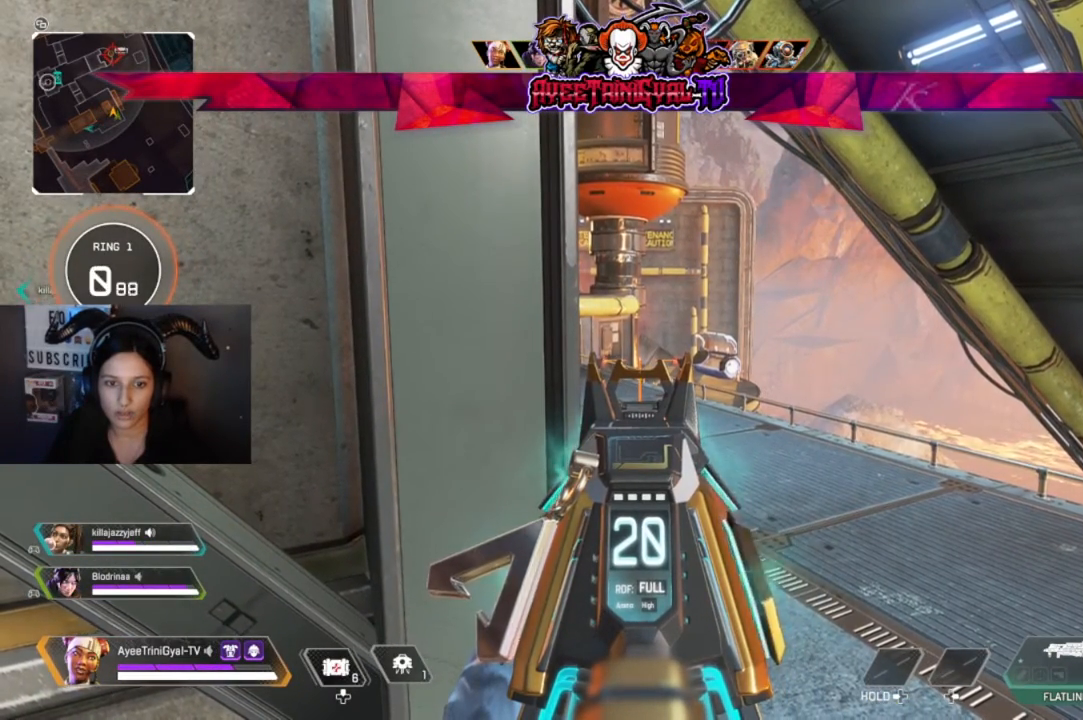
{"buttons": ["L2"], "left_stick": "center", "right_stick": "center", "events": []}
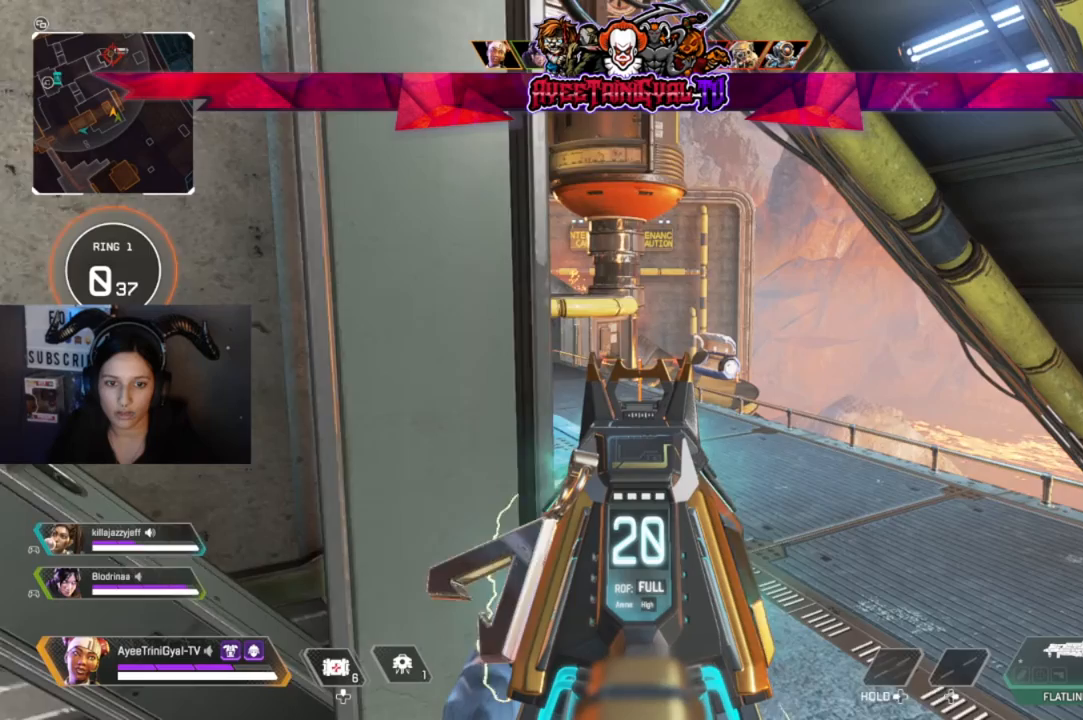
{"buttons": ["L2"], "left_stick": "center", "right_stick": "center", "events": []}
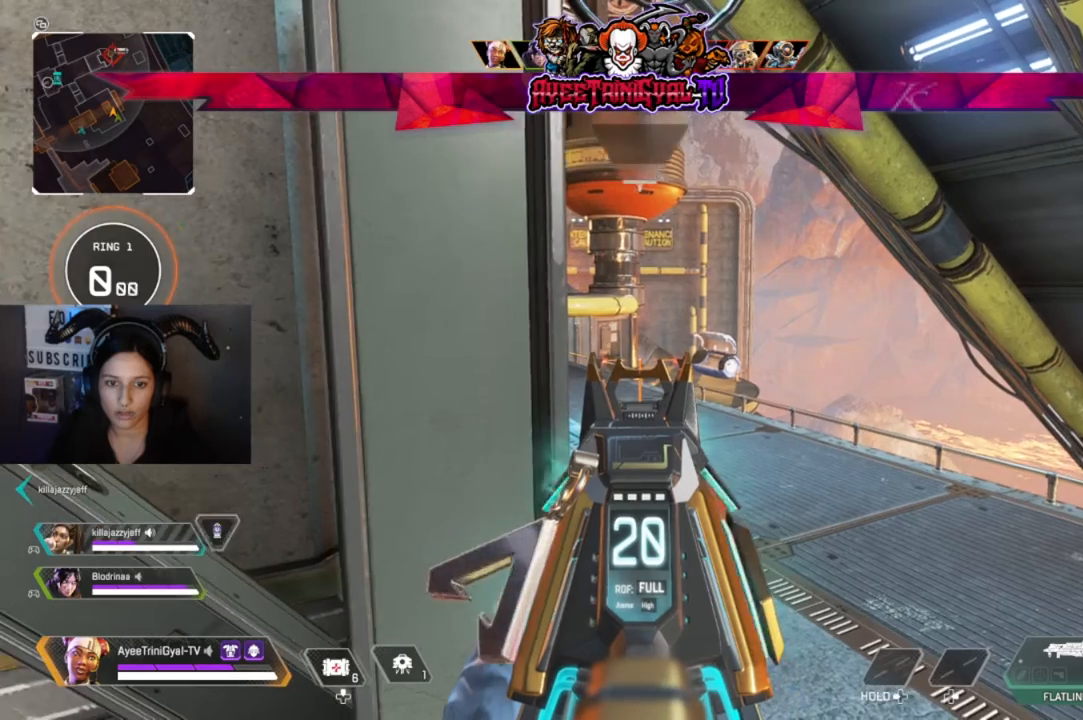
{"buttons": ["L2"], "left_stick": "center", "right_stick": "center", "events": []}
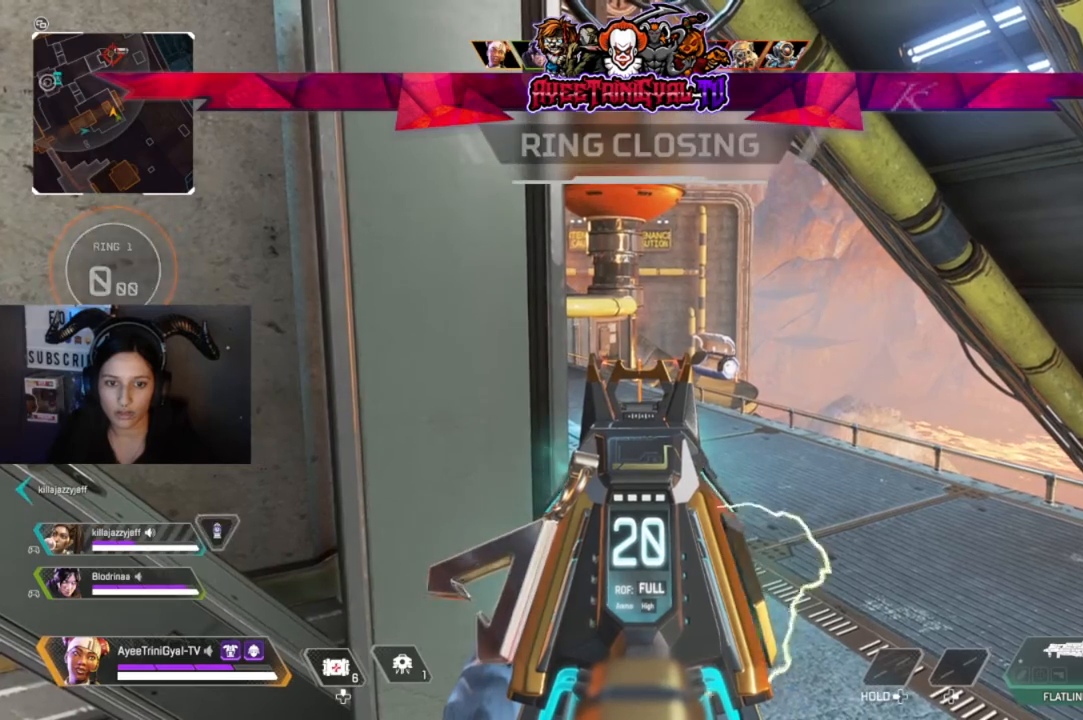
{"buttons": ["L2"], "left_stick": "center", "right_stick": "center", "events": []}
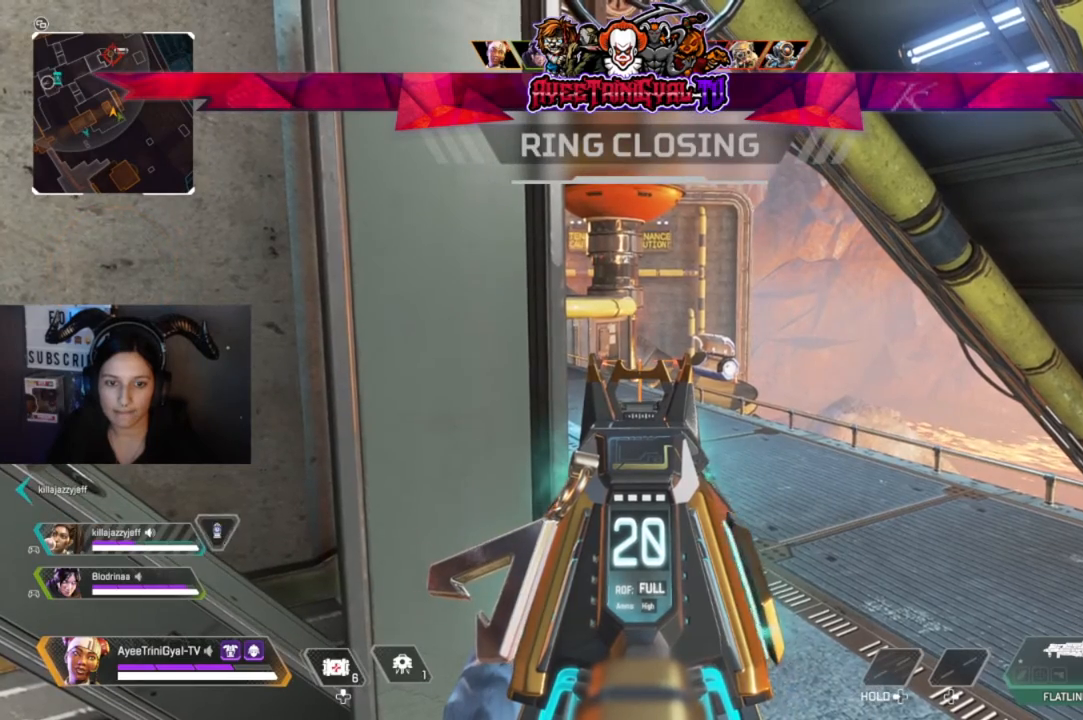
{"buttons": ["L2"], "left_stick": "center", "right_stick": "center", "events": []}
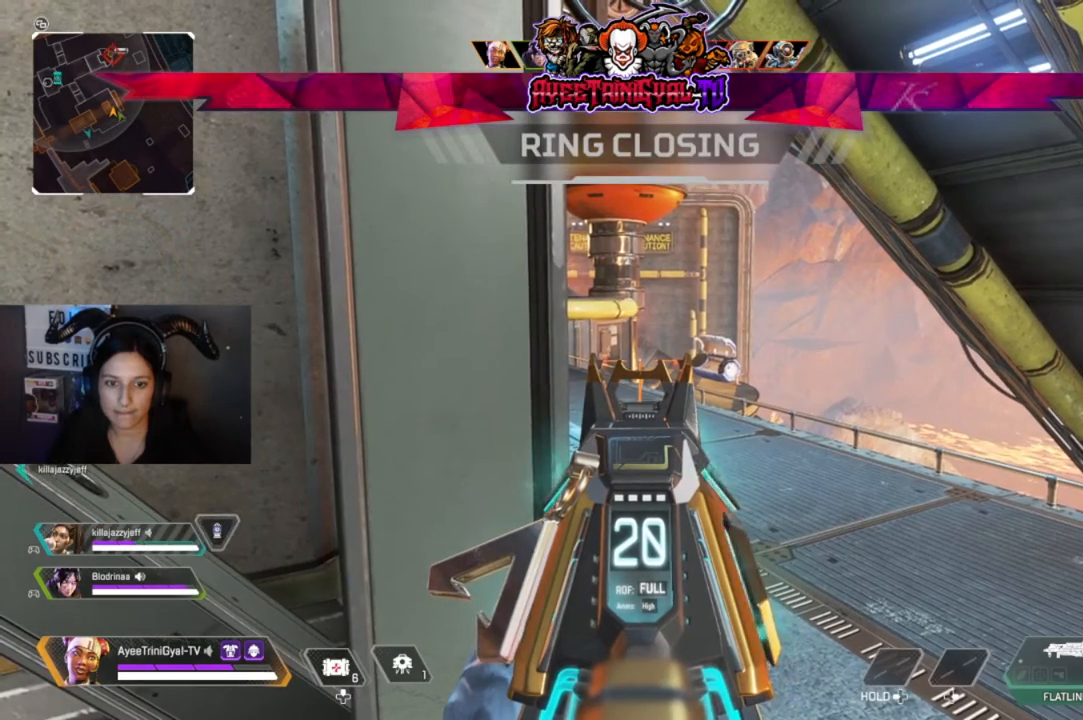
{"buttons": ["L2"], "left_stick": "center", "right_stick": "center", "events": []}
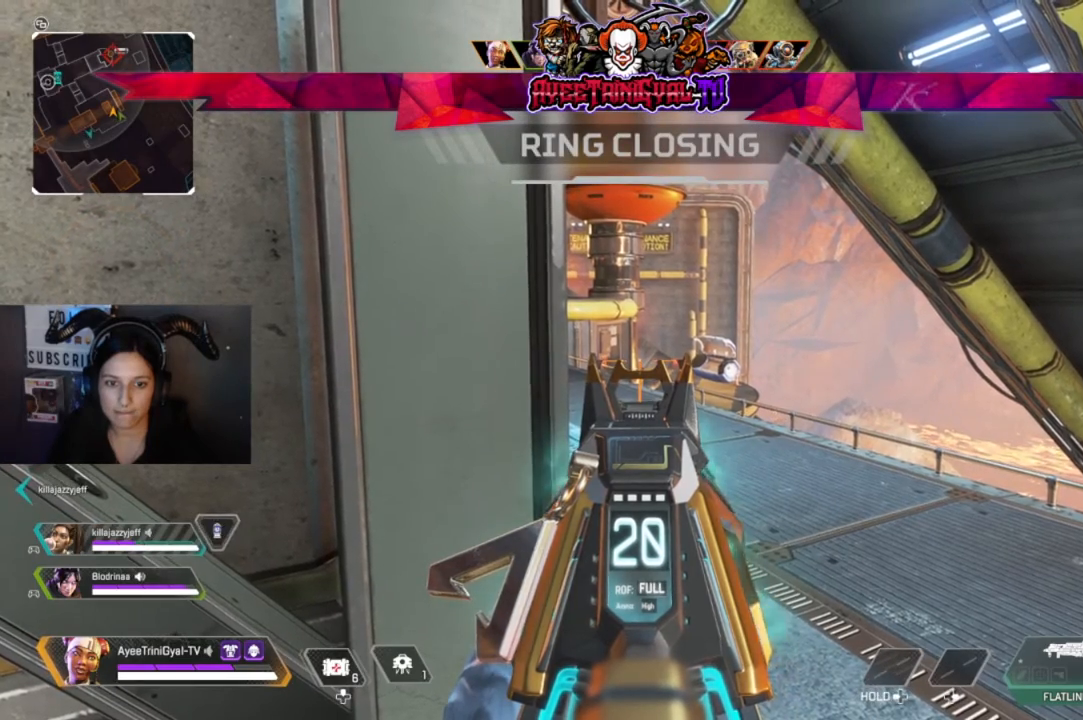
{"buttons": ["L2"], "left_stick": "center", "right_stick": "center", "events": []}
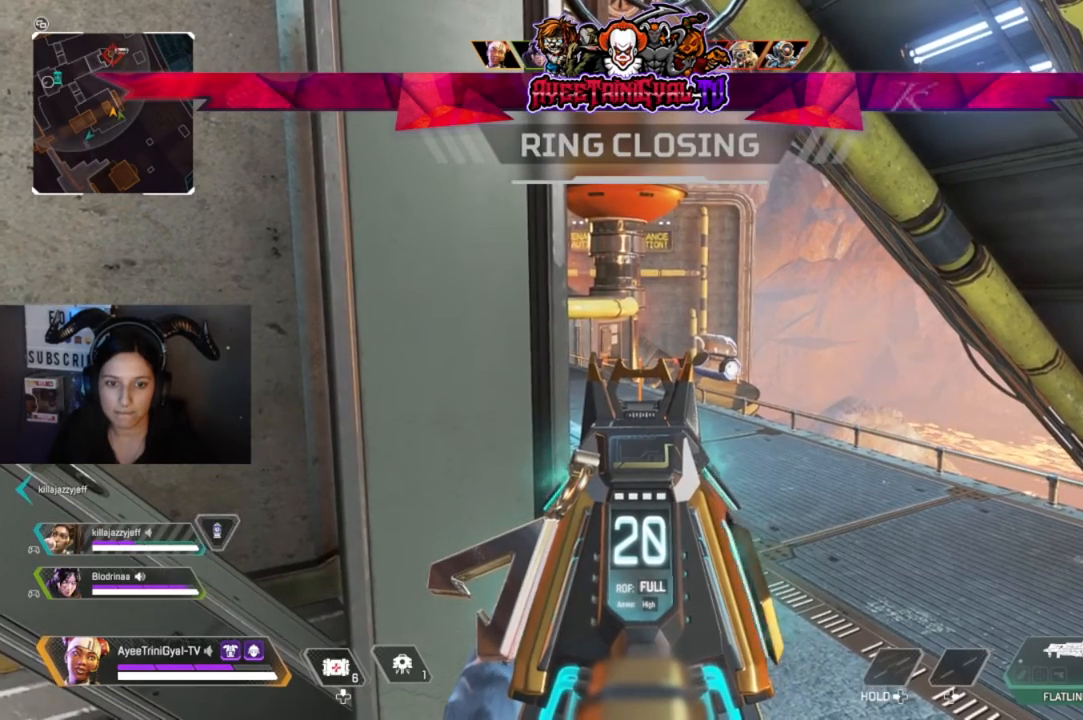
{"buttons": ["L2"], "left_stick": "center", "right_stick": "center", "events": []}
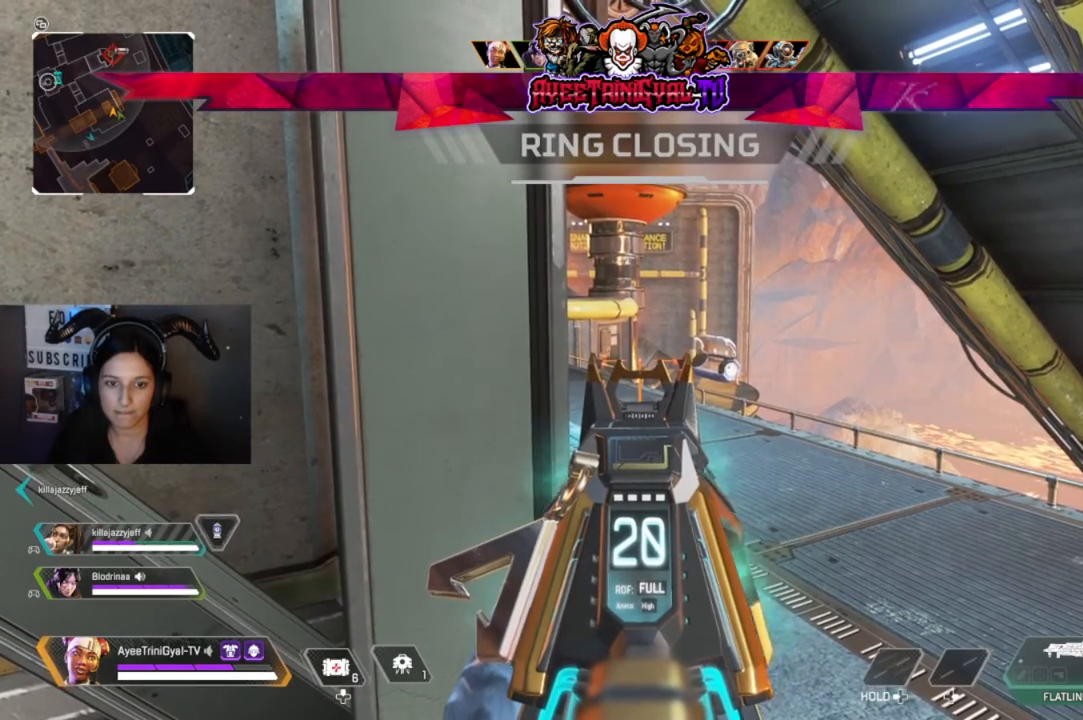
{"buttons": ["L2"], "left_stick": "center", "right_stick": "center", "events": []}
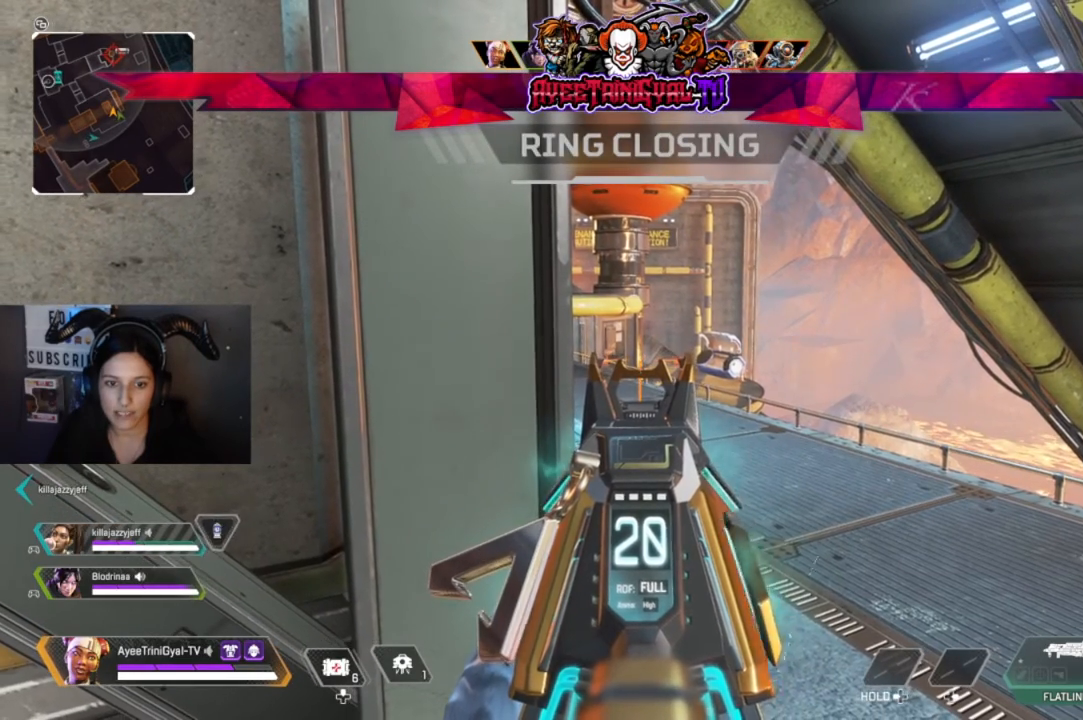
{"buttons": ["L2"], "left_stick": "center", "right_stick": "center", "events": [[133, "R1", "down"], [267, "R1", "up"]]}
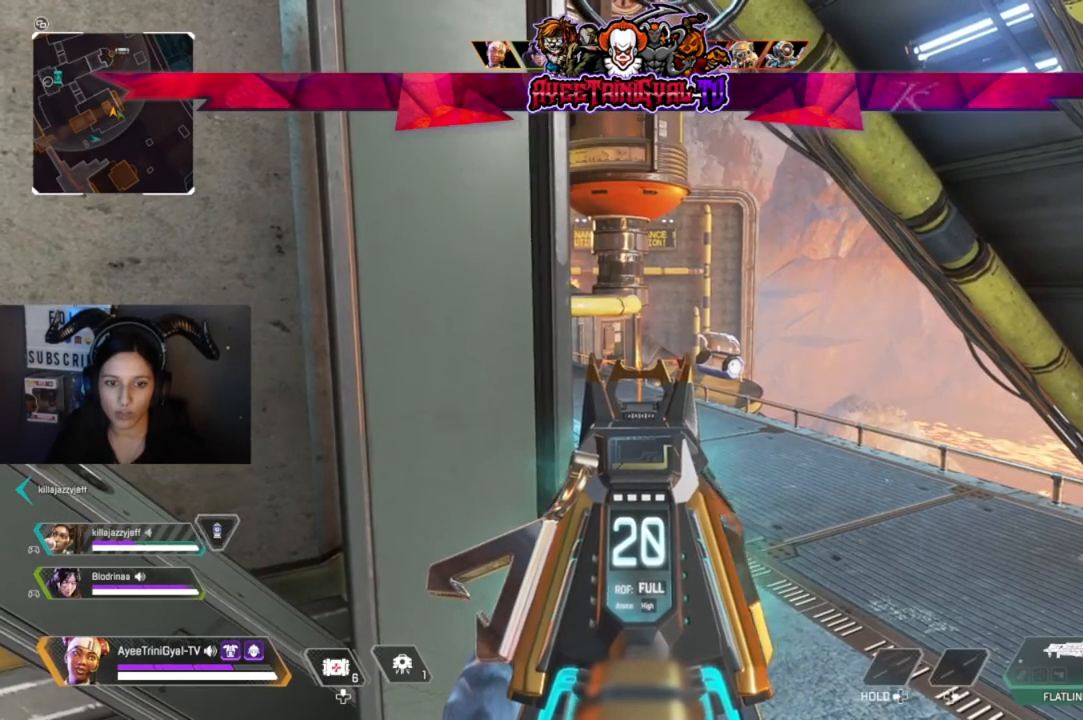
{"buttons": ["L2", "R1"], "left_stick": "center", "right_stick": "center", "events": [[433, "R1", "down"]]}
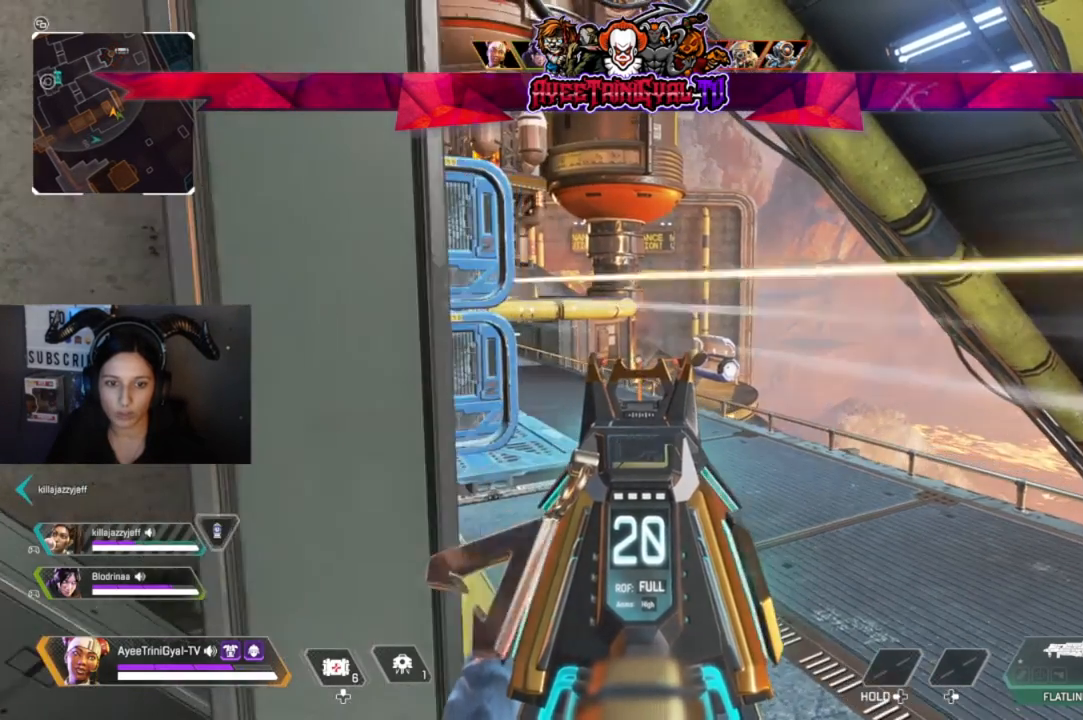
{"buttons": ["L2"], "left_stick": "center", "right_stick": "center", "events": [[67, "R1", "up"]]}
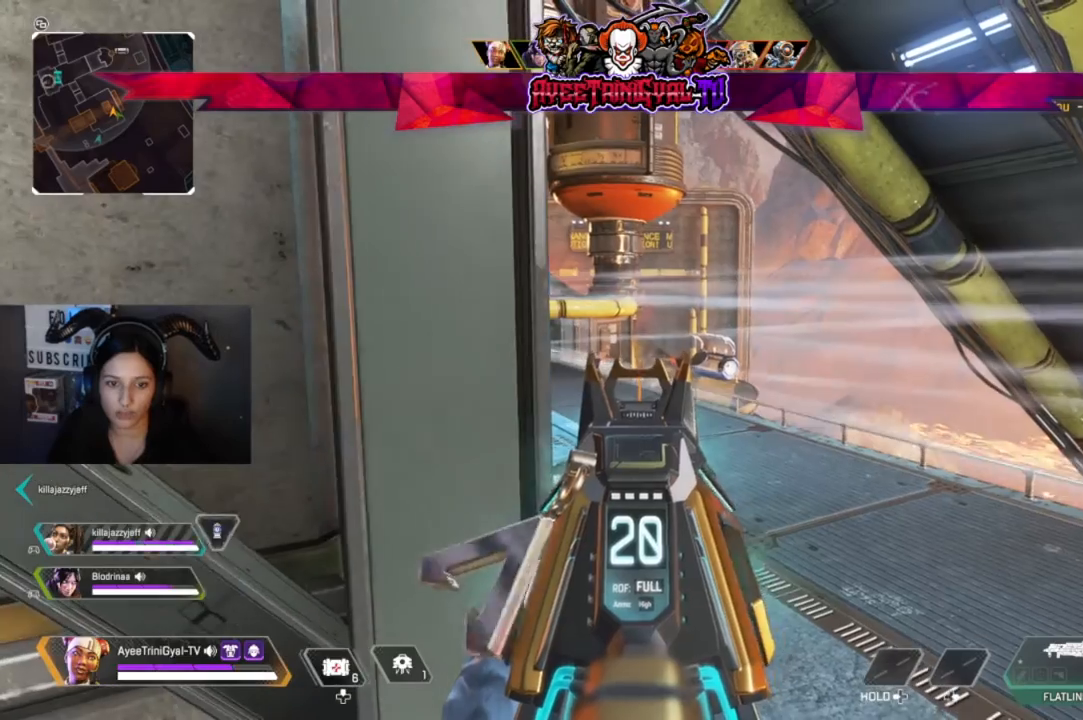
{"buttons": ["L2"], "left_stick": "center", "right_stick": "center", "events": []}
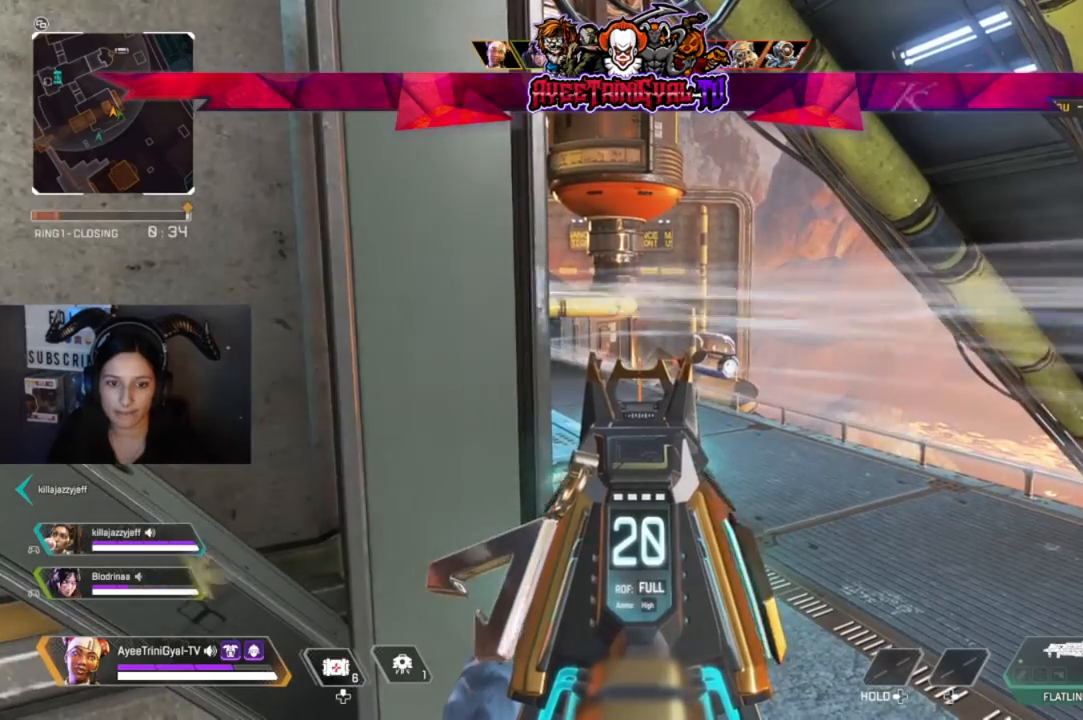
{"buttons": ["L2"], "left_stick": "center", "right_stick": "center", "events": []}
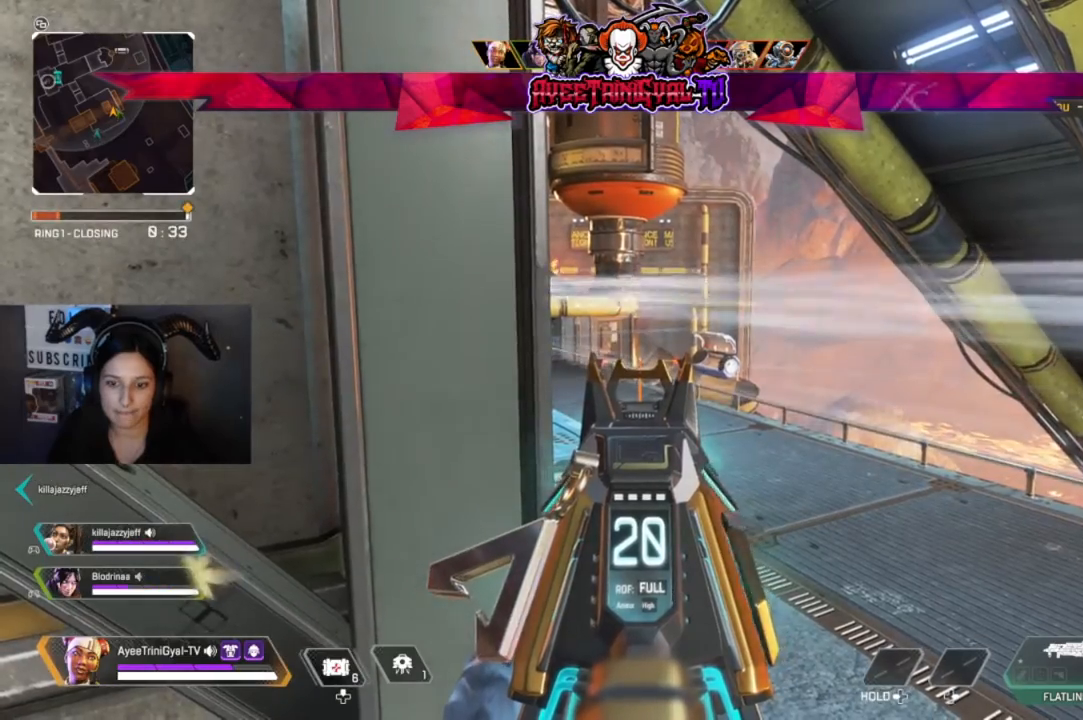
{"buttons": ["L2"], "left_stick": "center", "right_stick": "center", "events": []}
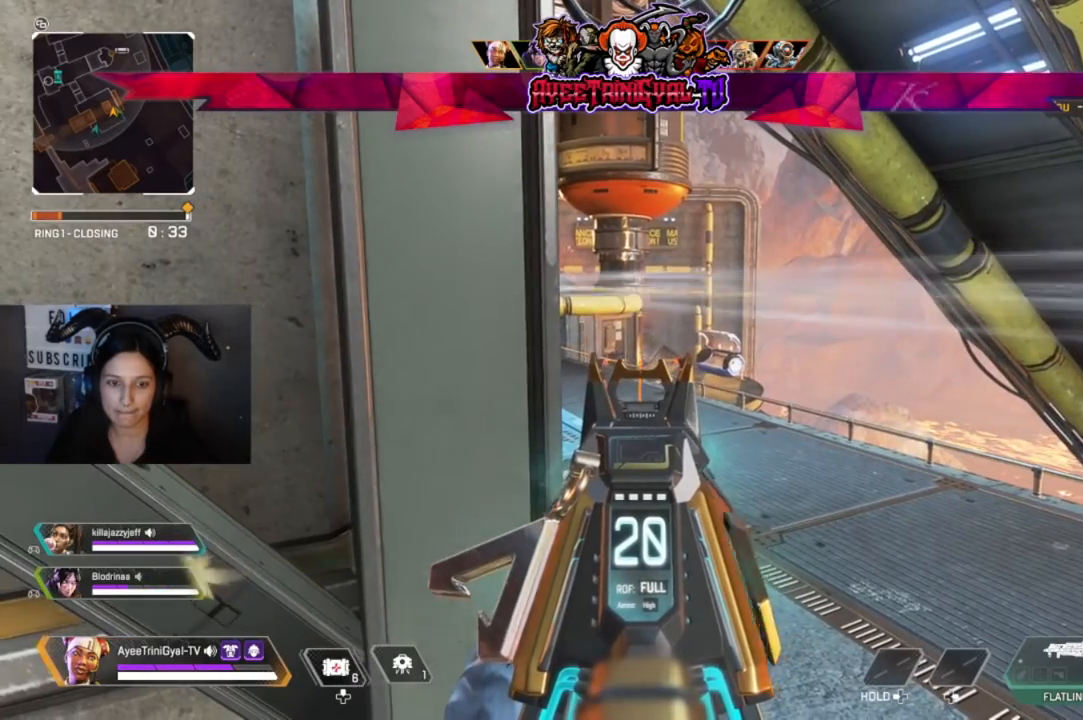
{"buttons": ["L2"], "left_stick": "center", "right_stick": "center", "events": []}
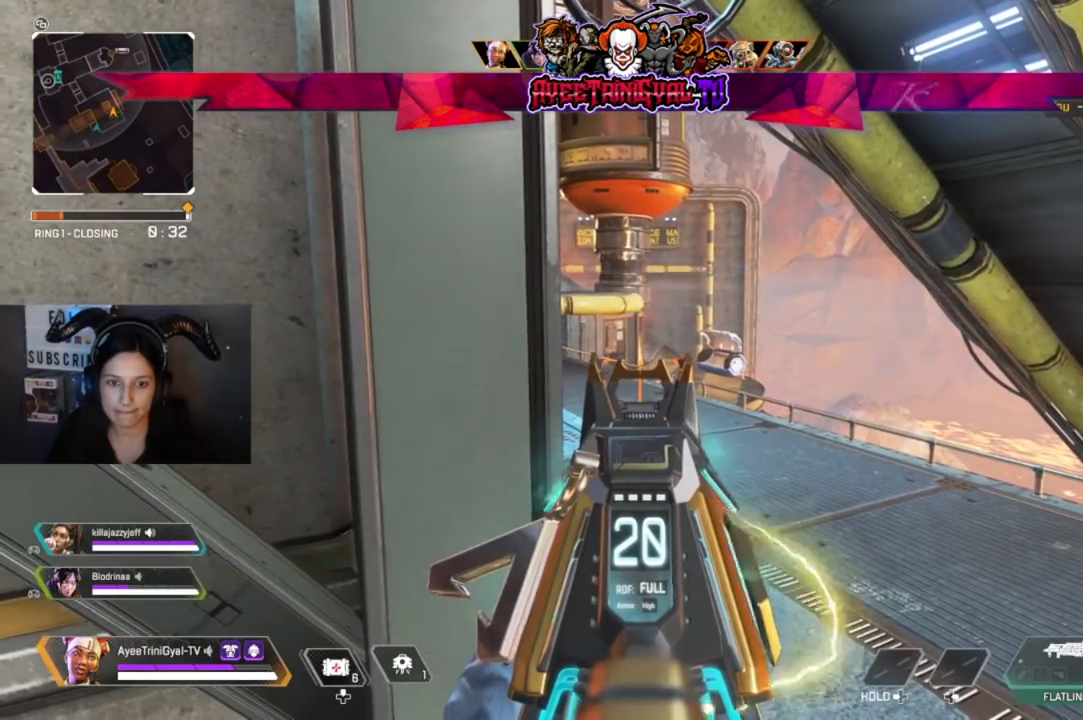
{"buttons": ["L2"], "left_stick": "center", "right_stick": "center", "events": []}
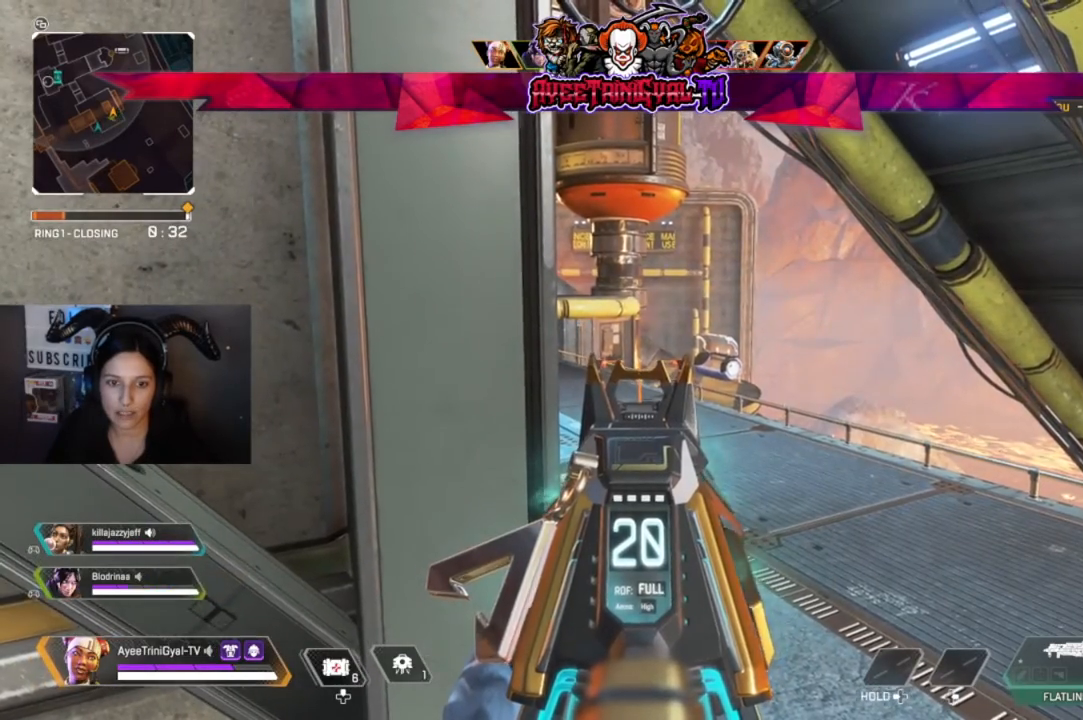
{"buttons": ["L2"], "left_stick": "center", "right_stick": "center", "events": []}
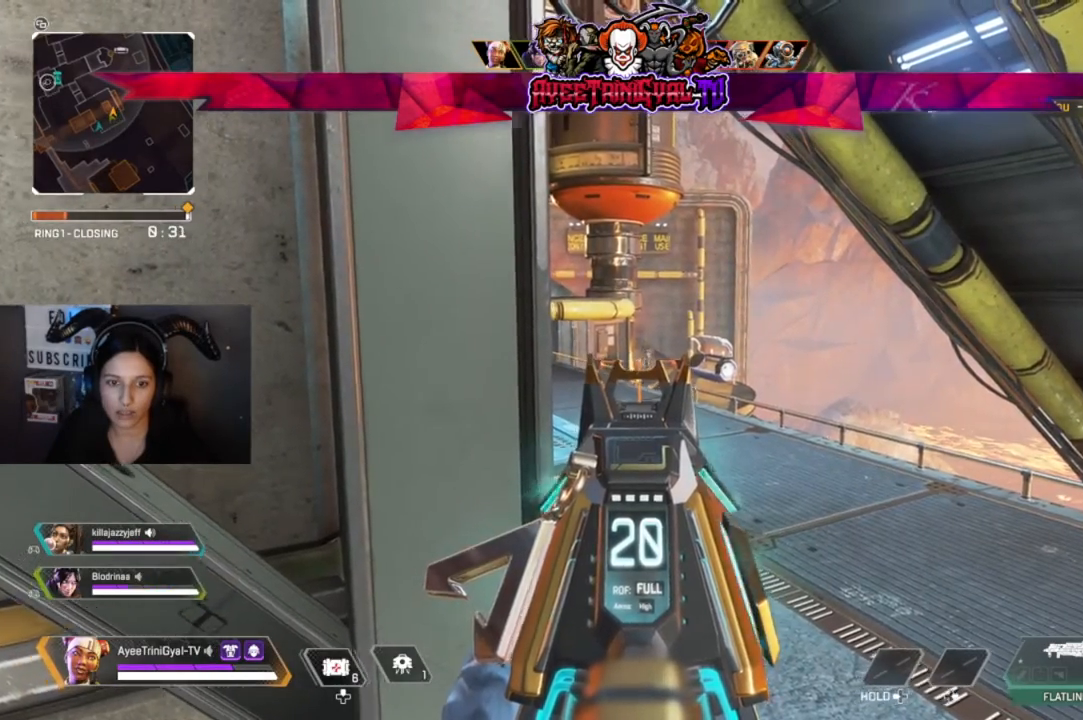
{"buttons": ["L2", "R2"], "left_stick": "center", "right_stick": "down-right", "events": [[33, "left_stick", "right"], [100, "R2", "down"], [167, "right_stick", "down-right"], [300, "left_stick", "center"]]}